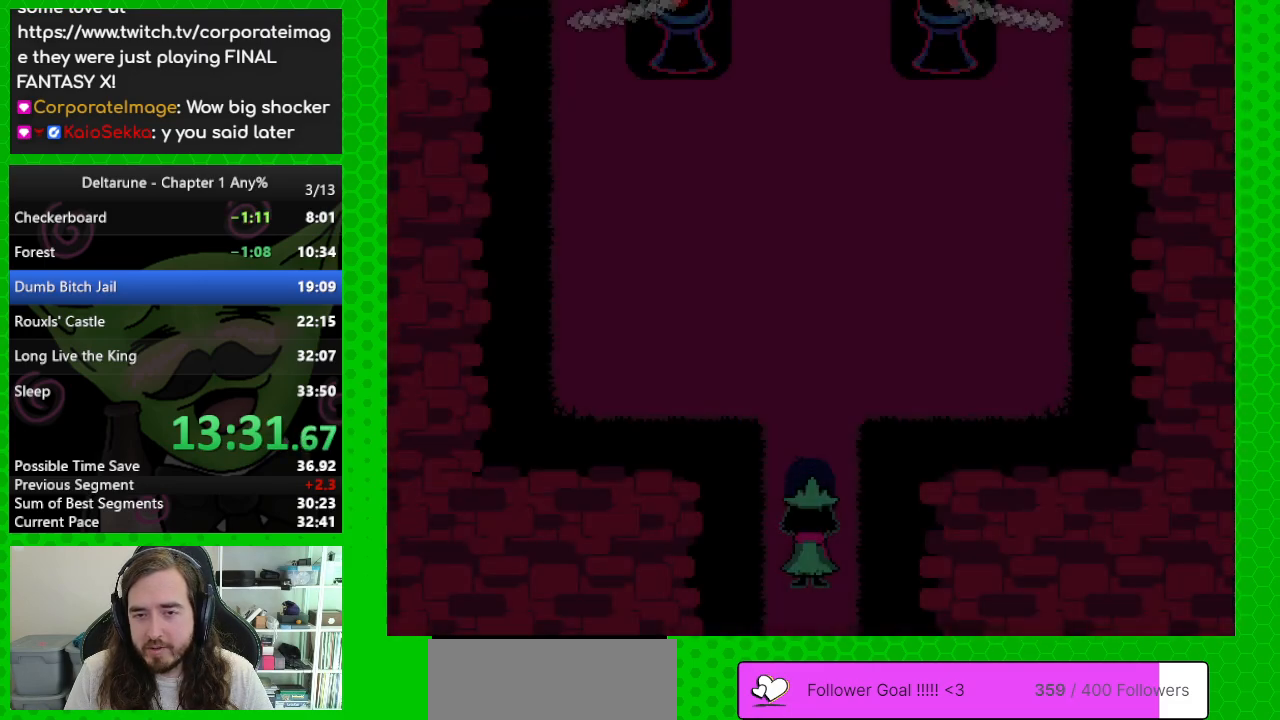
Gameplay with keyboard; each line is a JSON object with the keys held at the frame after it. "events" lists presses ("down") and releases ("up") of "c", "down", "left", "return", "right", "up", "x" and "z" between this image and that frame as [ms after this image, input, new state], when the widget could be followed in between. No other keys are recorded. Mouse input is not recorded. Not read: ctrl shift.
{"keys": ["up"], "events": []}
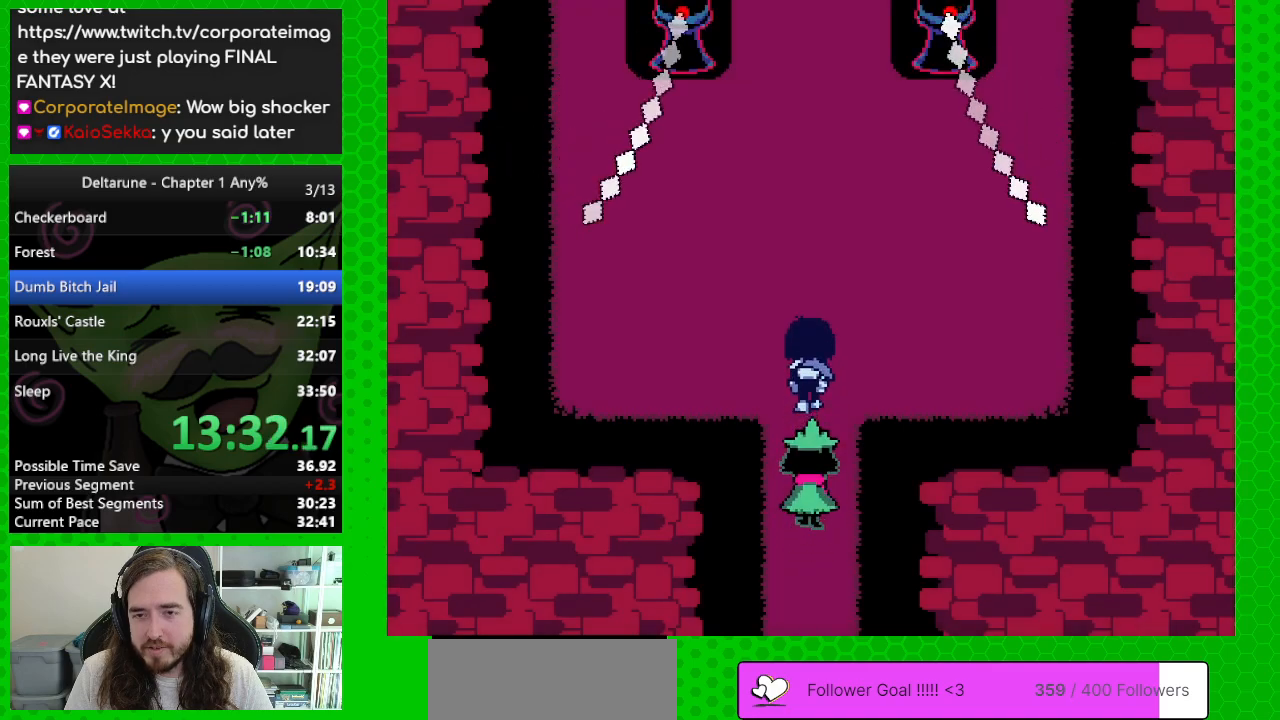
{"keys": ["up"], "events": []}
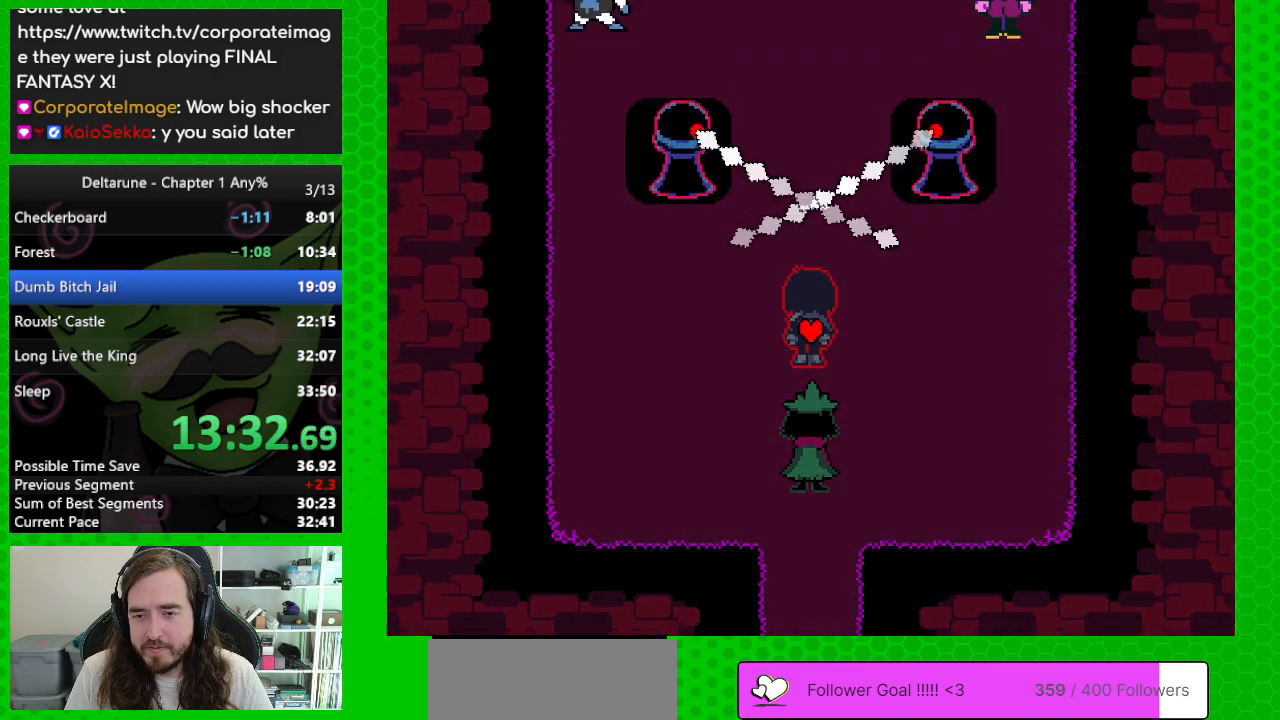
{"keys": ["up"], "events": []}
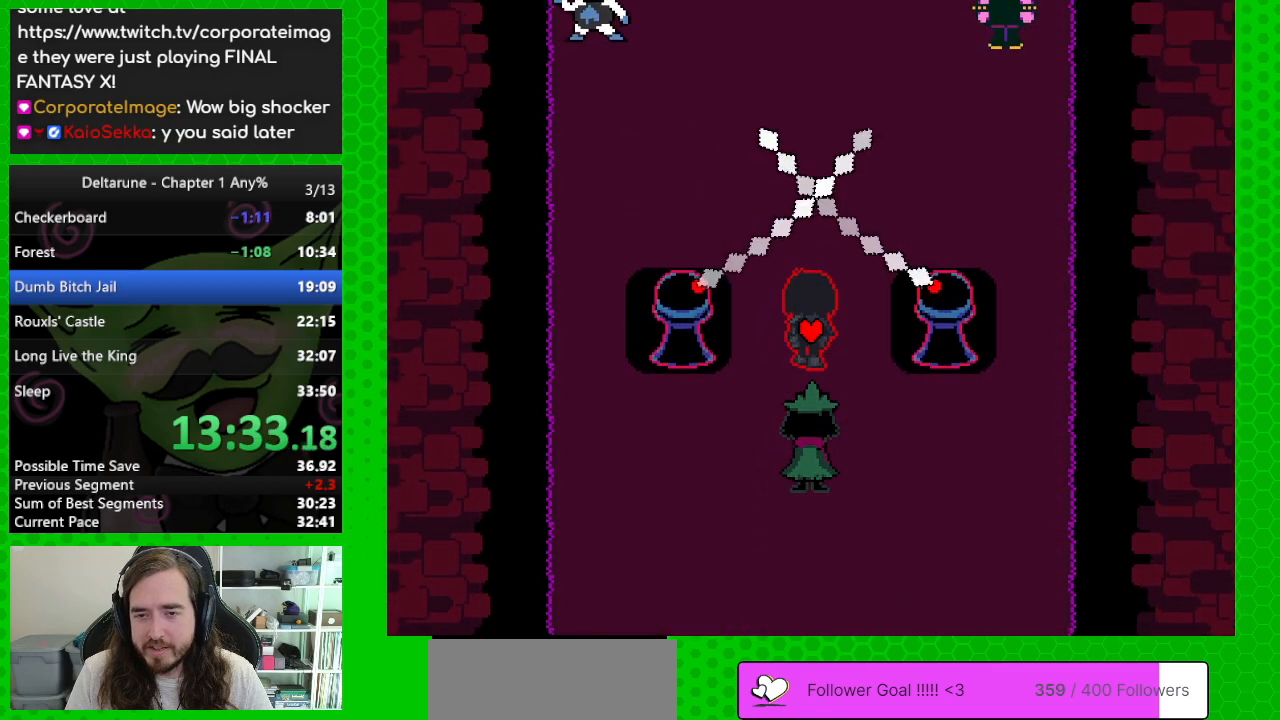
{"keys": ["up"], "events": []}
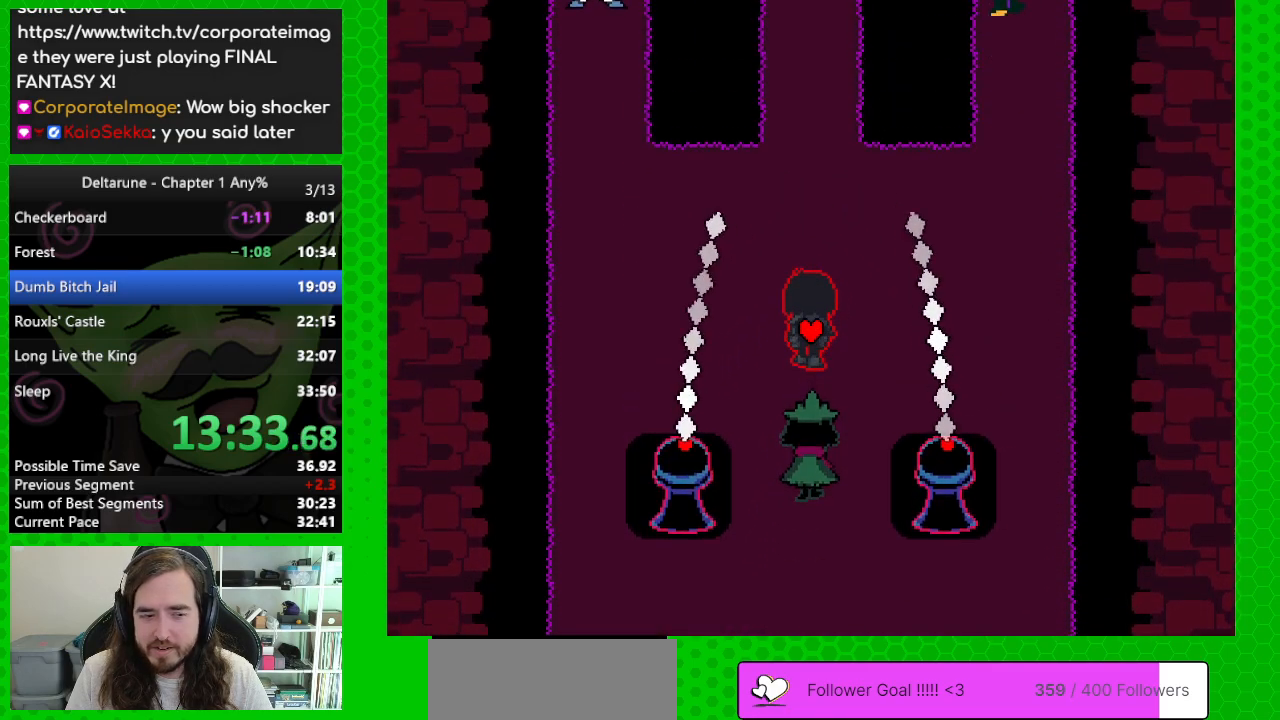
{"keys": ["up"], "events": []}
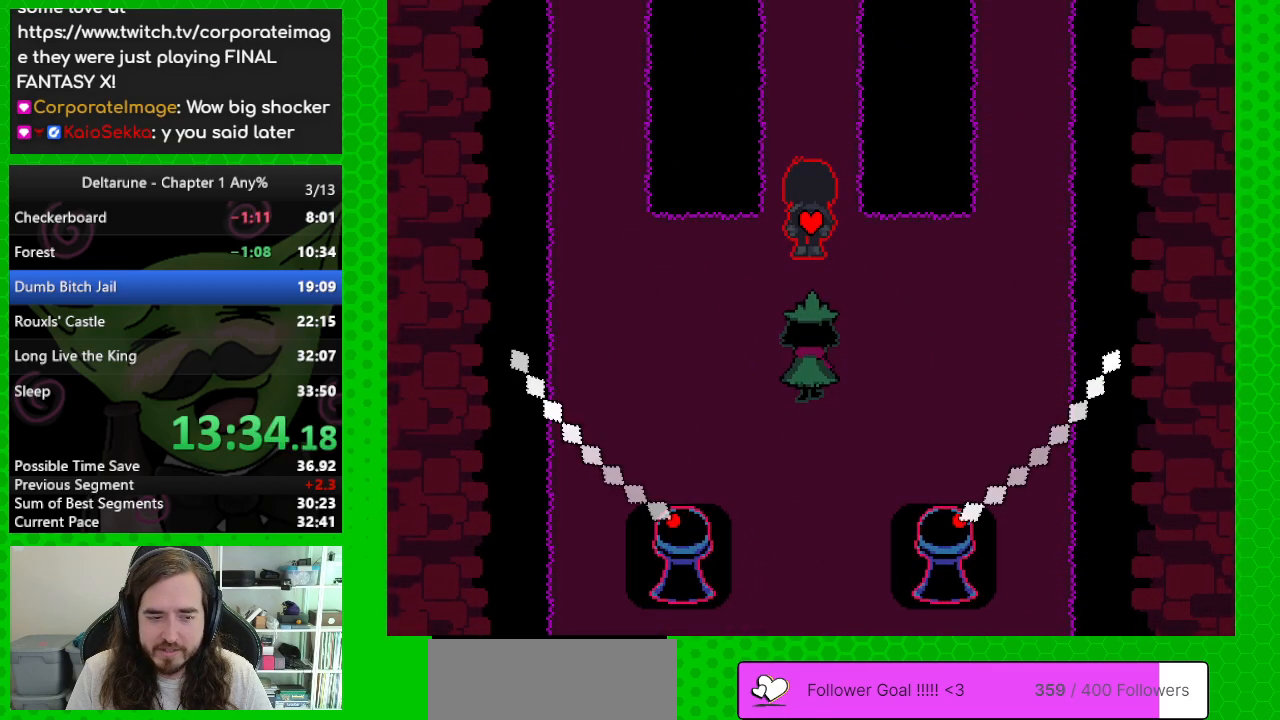
{"keys": ["up"], "events": []}
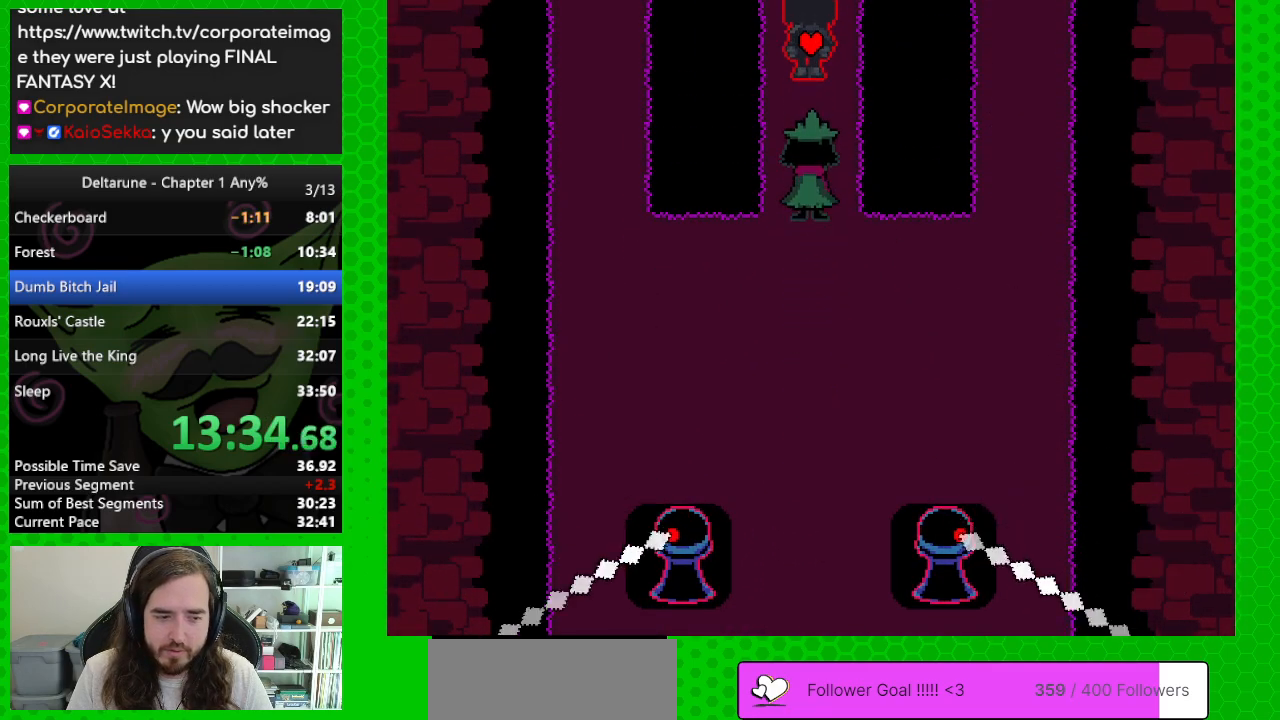
{"keys": ["up"], "events": []}
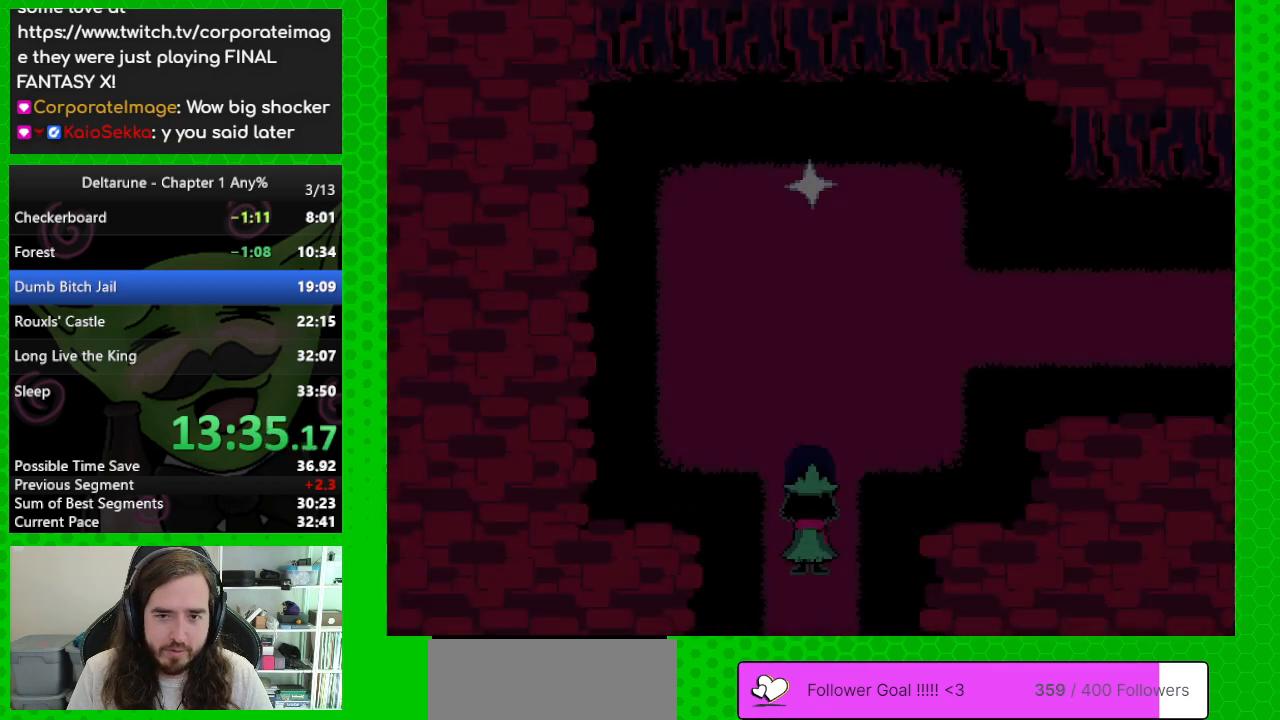
{"keys": ["up"], "events": []}
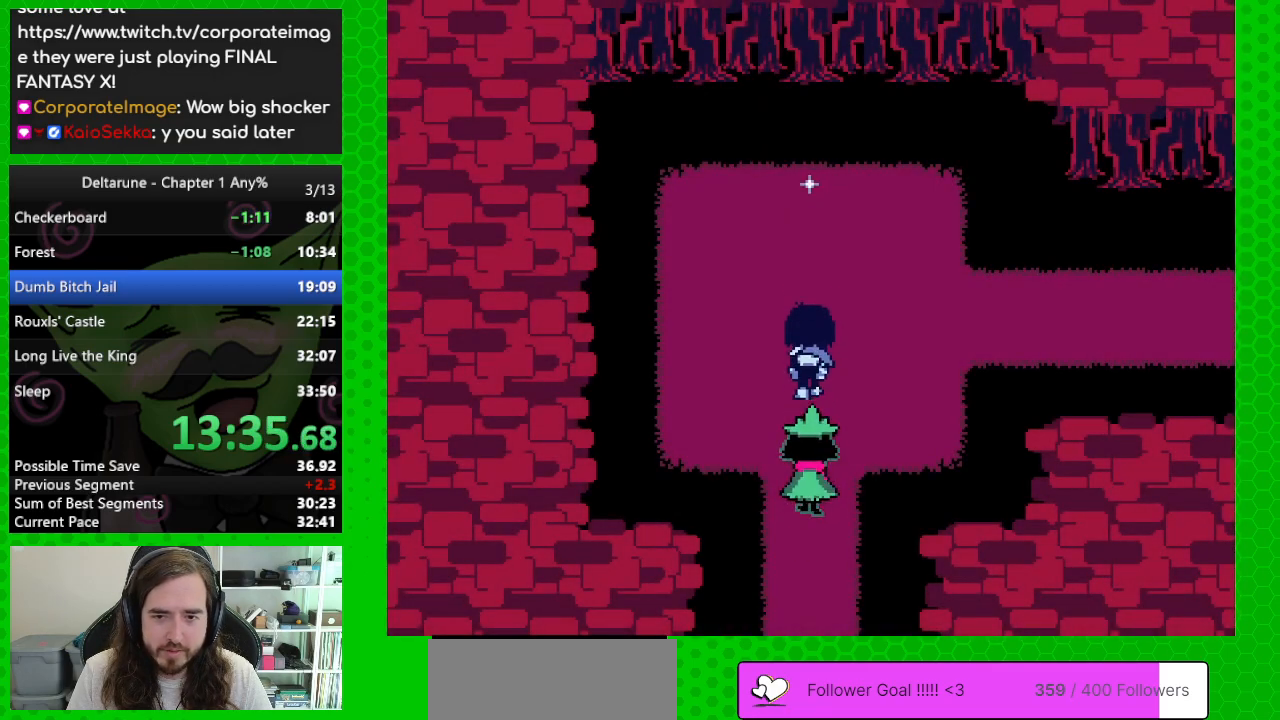
{"keys": ["up"], "events": []}
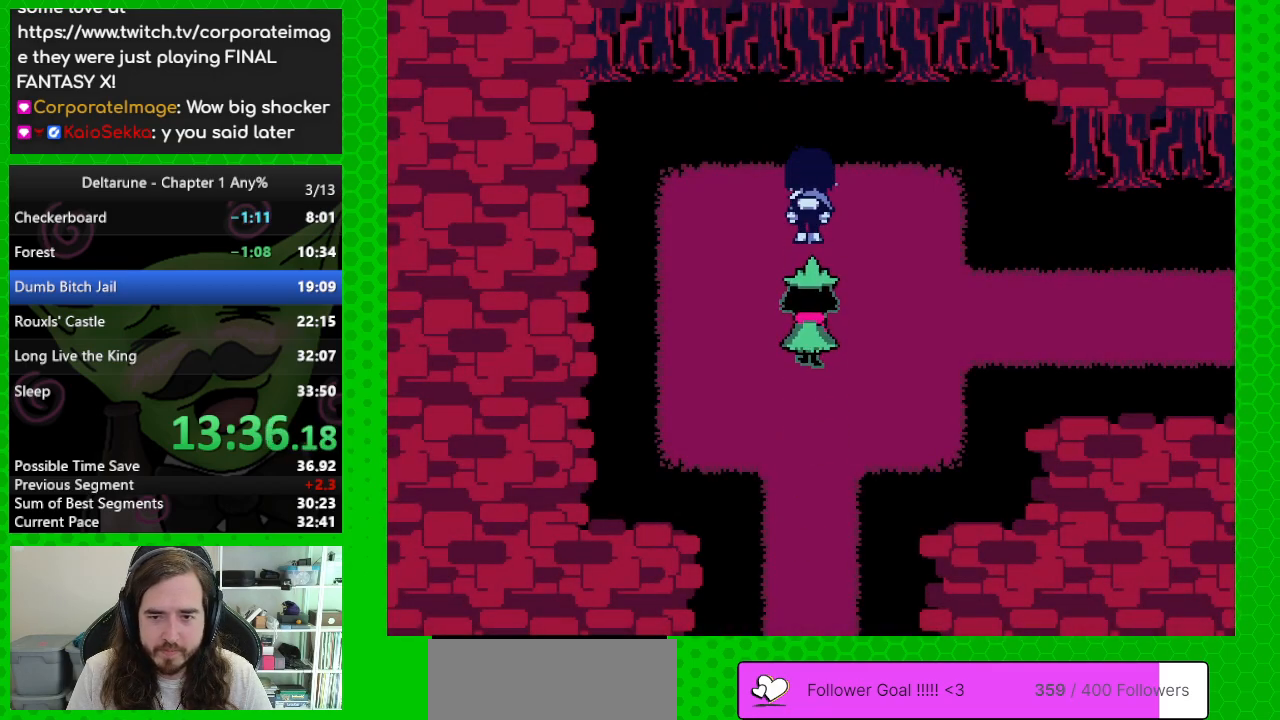
{"keys": ["right"], "events": [[33, "z", "down"], [83, "up", "up"], [117, "z", "up"], [450, "right", "down"]]}
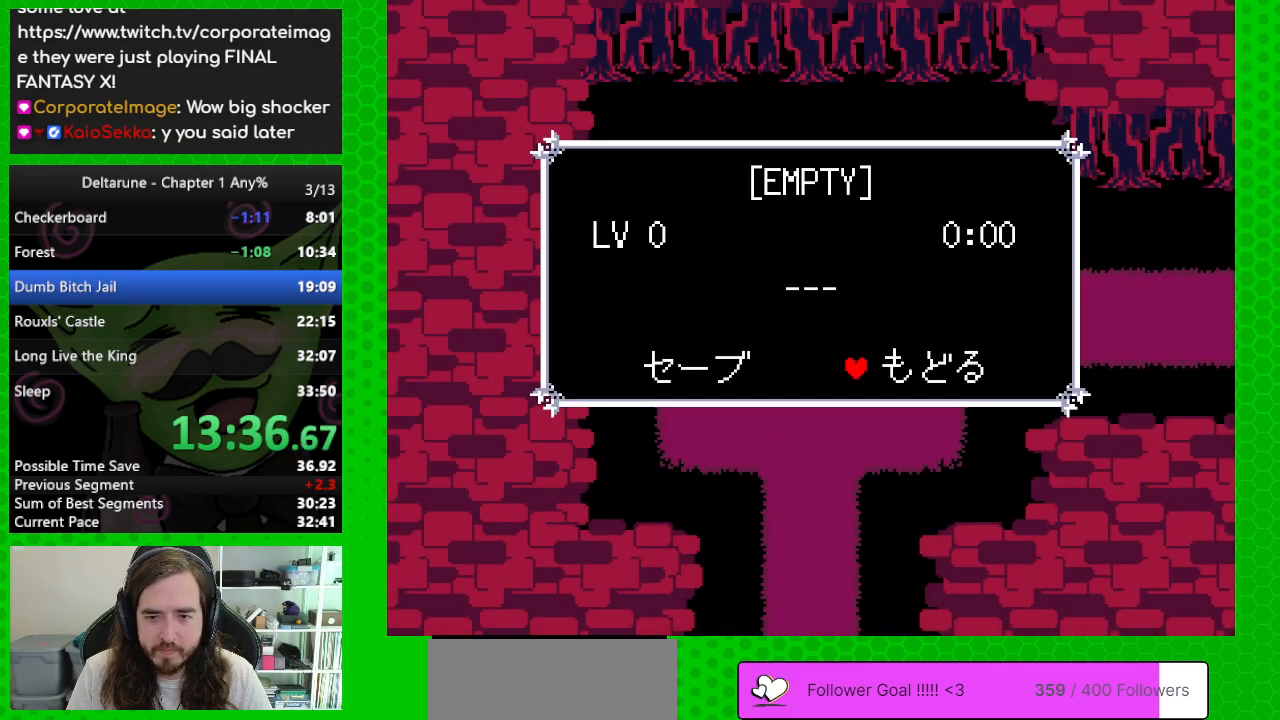
{"keys": ["down", "right"], "events": [[50, "right", "up"], [50, "z", "down"], [133, "z", "up"], [233, "down", "down"], [233, "right", "down"]]}
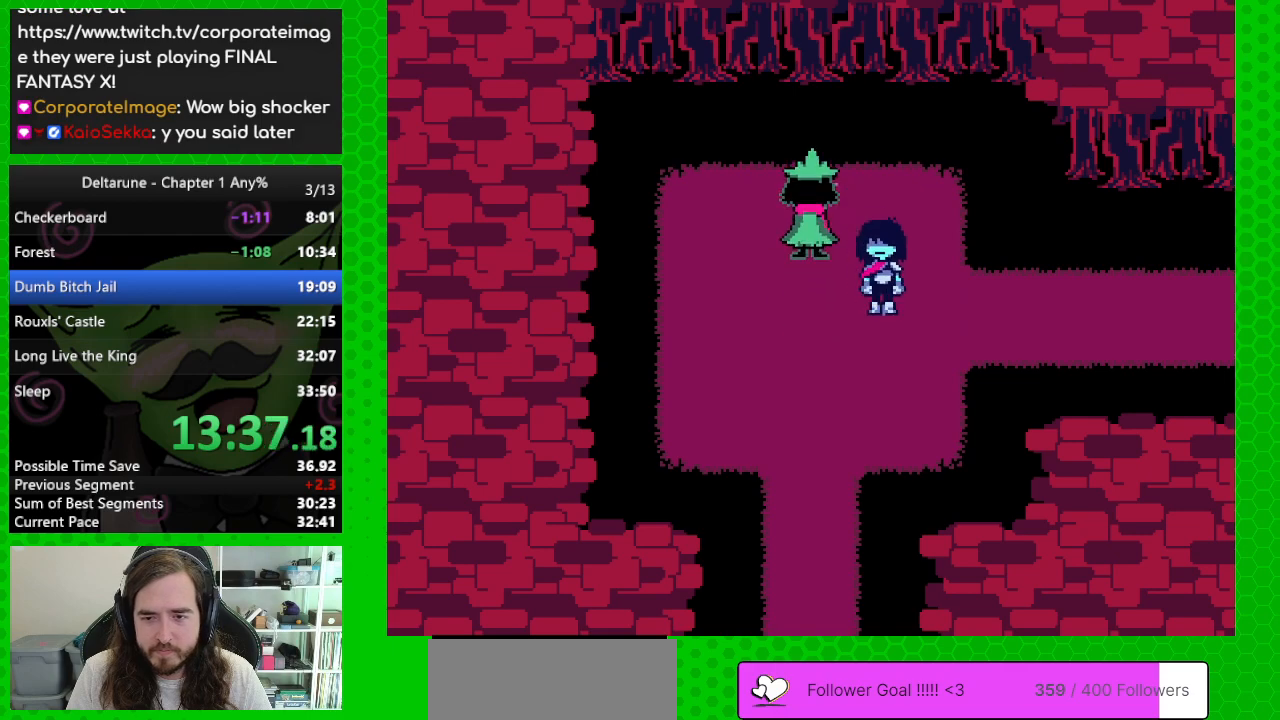
{"keys": ["right"], "events": [[17, "down", "up"]]}
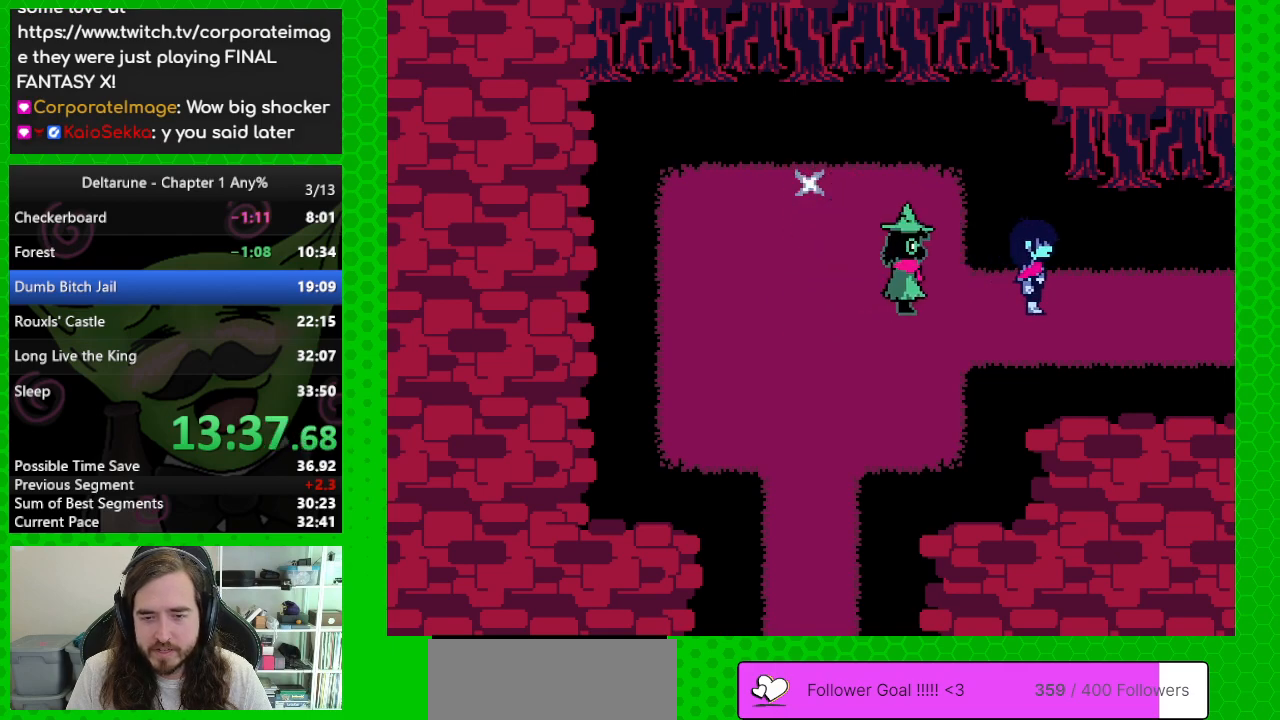
{"keys": ["right"], "events": []}
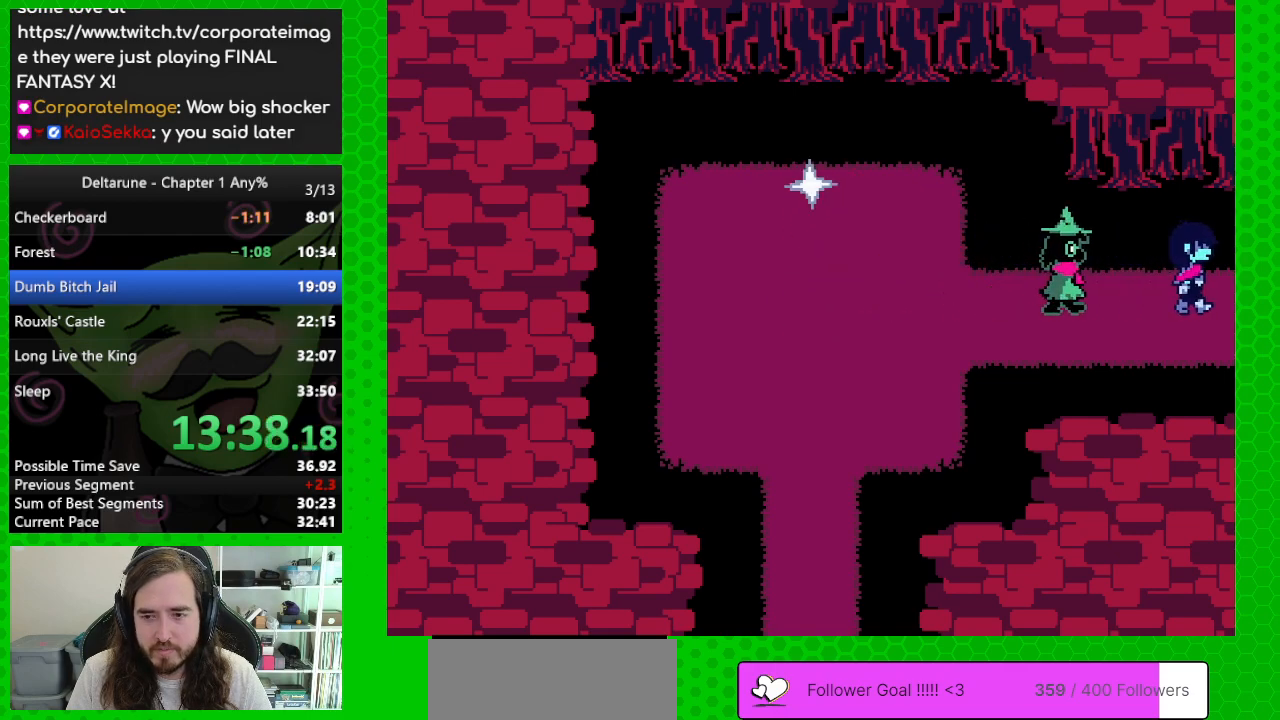
{"keys": ["right"], "events": []}
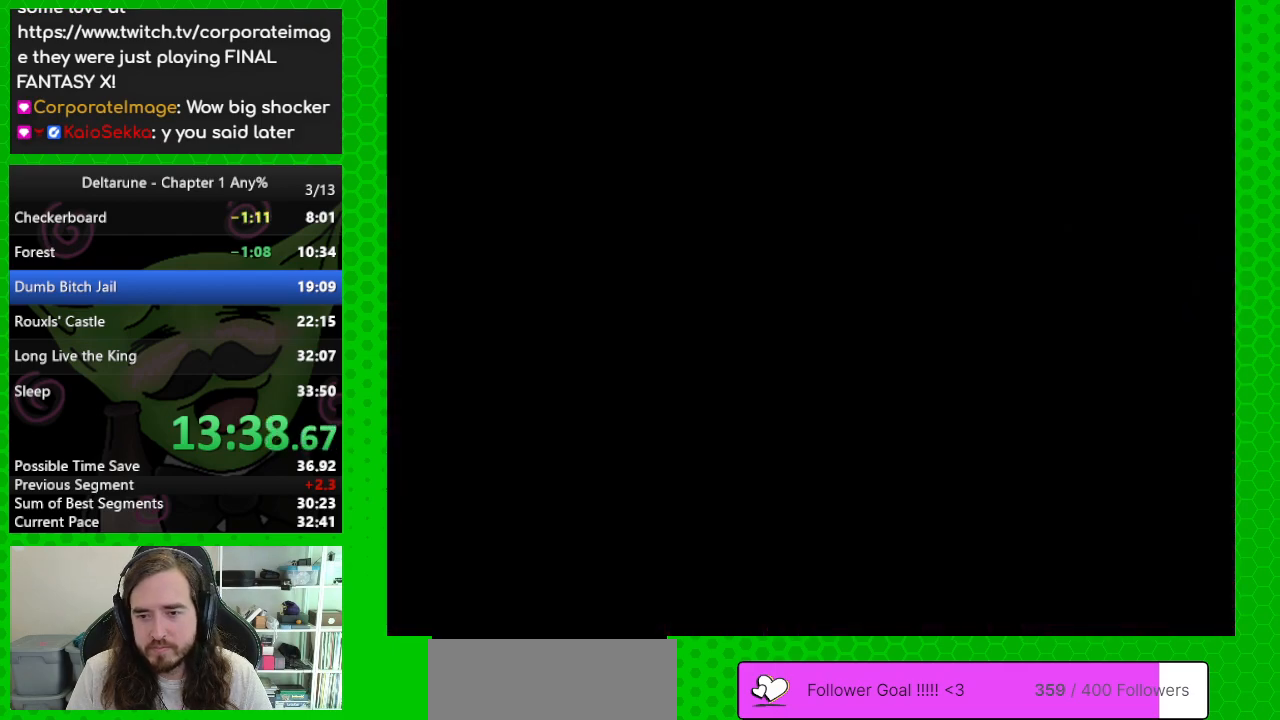
{"keys": ["return", "right", "z"], "events": [[433, "return", "down"], [483, "z", "down"]]}
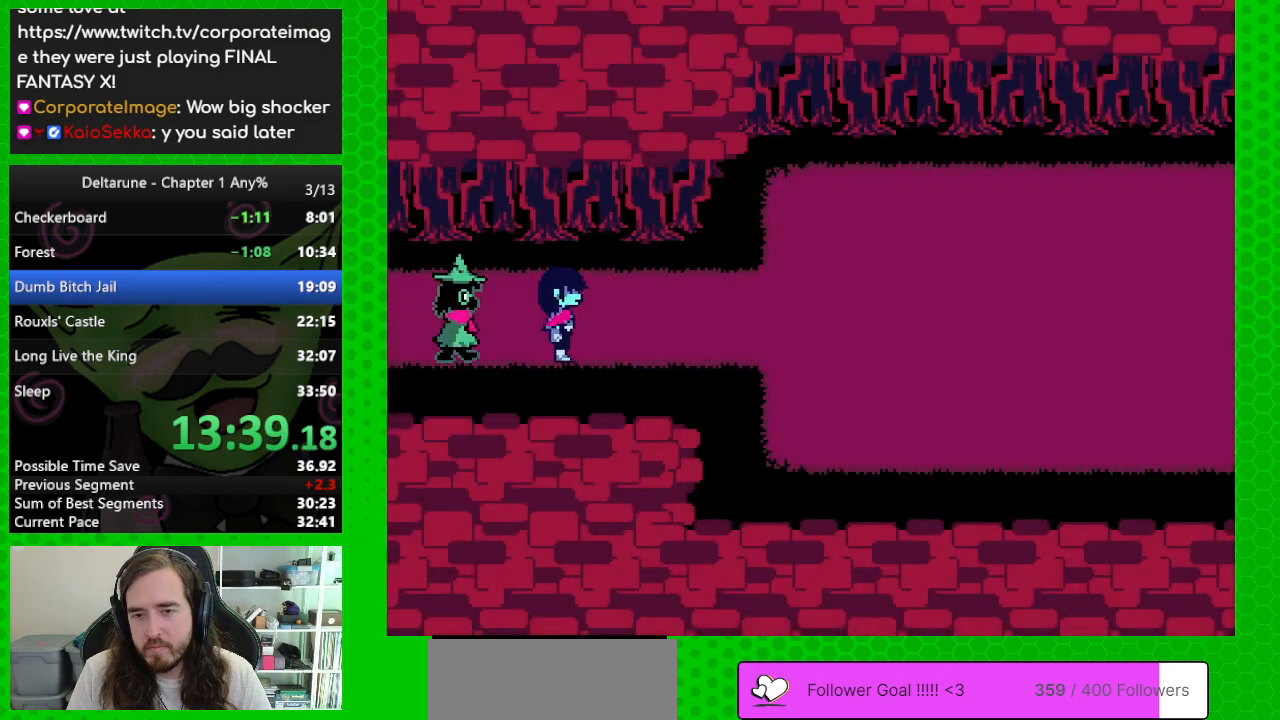
{"keys": ["return", "right"], "events": [[33, "return", "up"], [67, "z", "up"], [167, "return", "down"], [217, "return", "up"], [217, "z", "down"], [317, "return", "down"], [317, "z", "up"], [400, "return", "up"], [450, "z", "down"], [500, "return", "down"], [500, "z", "up"]]}
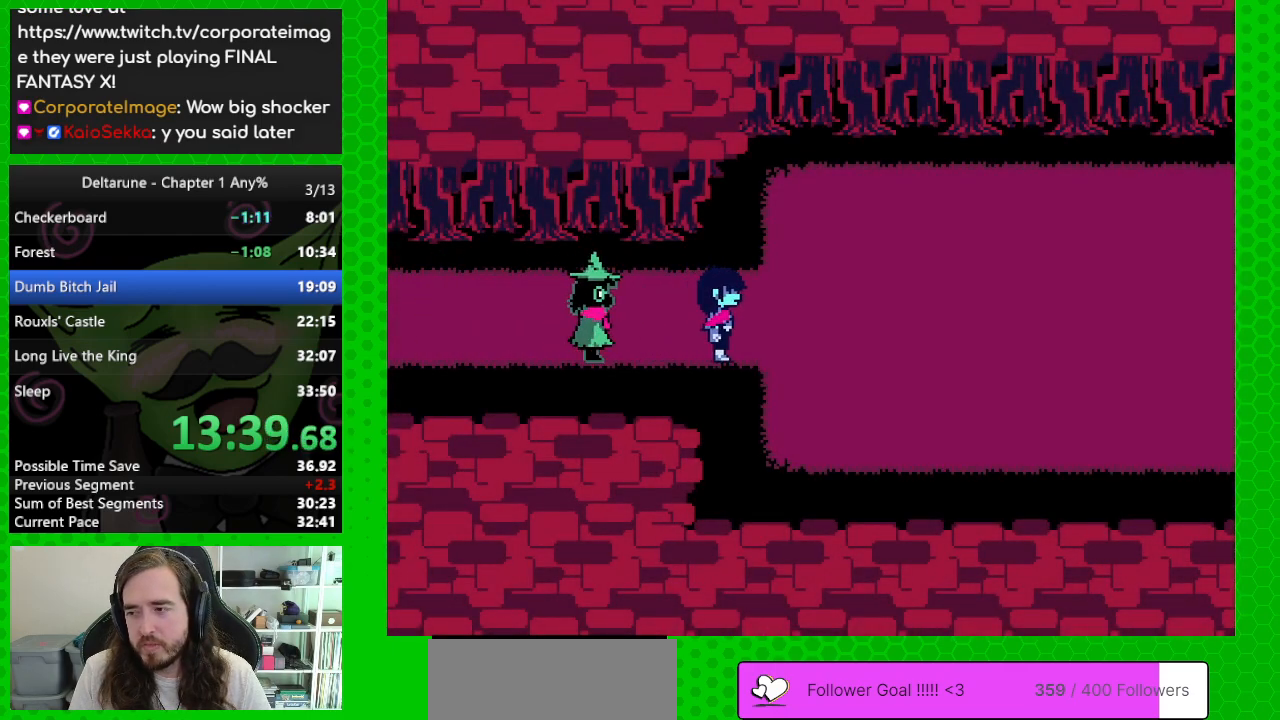
{"keys": ["right"], "events": [[50, "return", "up"], [133, "return", "down"], [133, "z", "down"], [233, "return", "up"], [233, "z", "up"], [317, "return", "down"], [367, "z", "down"], [467, "return", "up"], [467, "z", "up"]]}
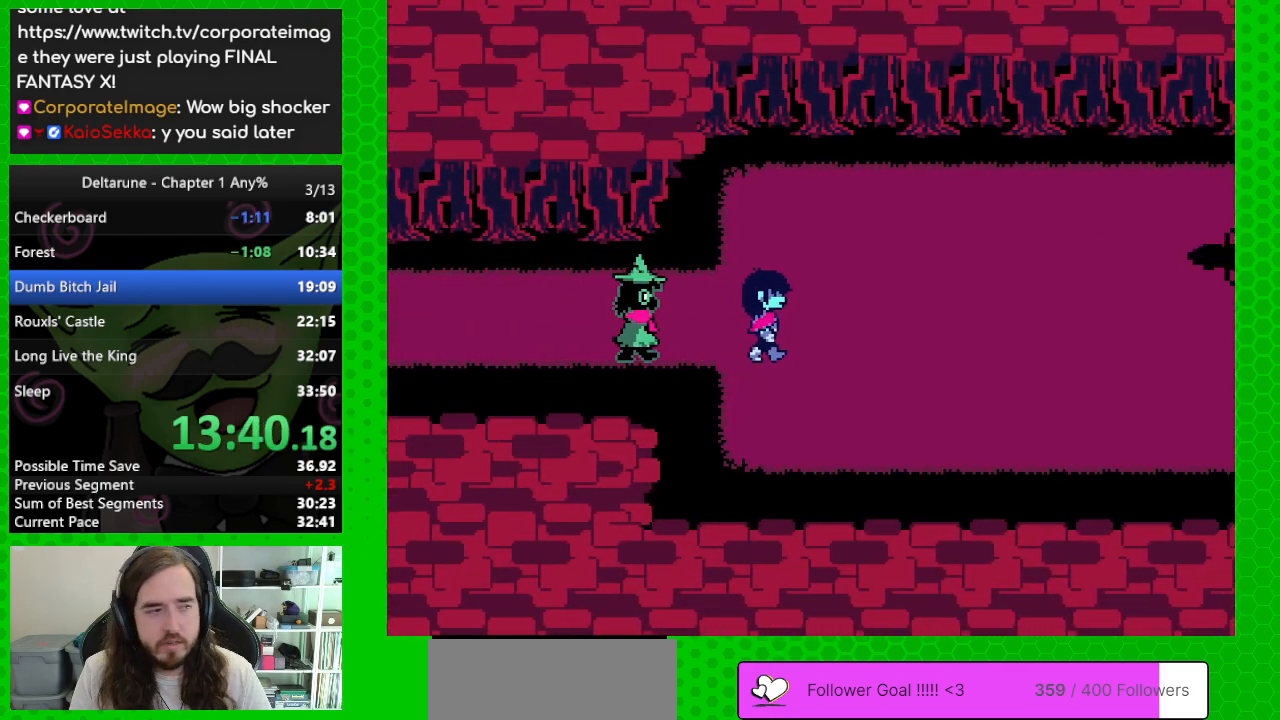
{"keys": ["right"], "events": [[17, "return", "down"], [100, "return", "up"], [100, "z", "down"], [200, "return", "down"], [200, "z", "up"], [300, "return", "up"], [333, "z", "down"], [383, "return", "down"], [483, "return", "up"], [483, "z", "up"]]}
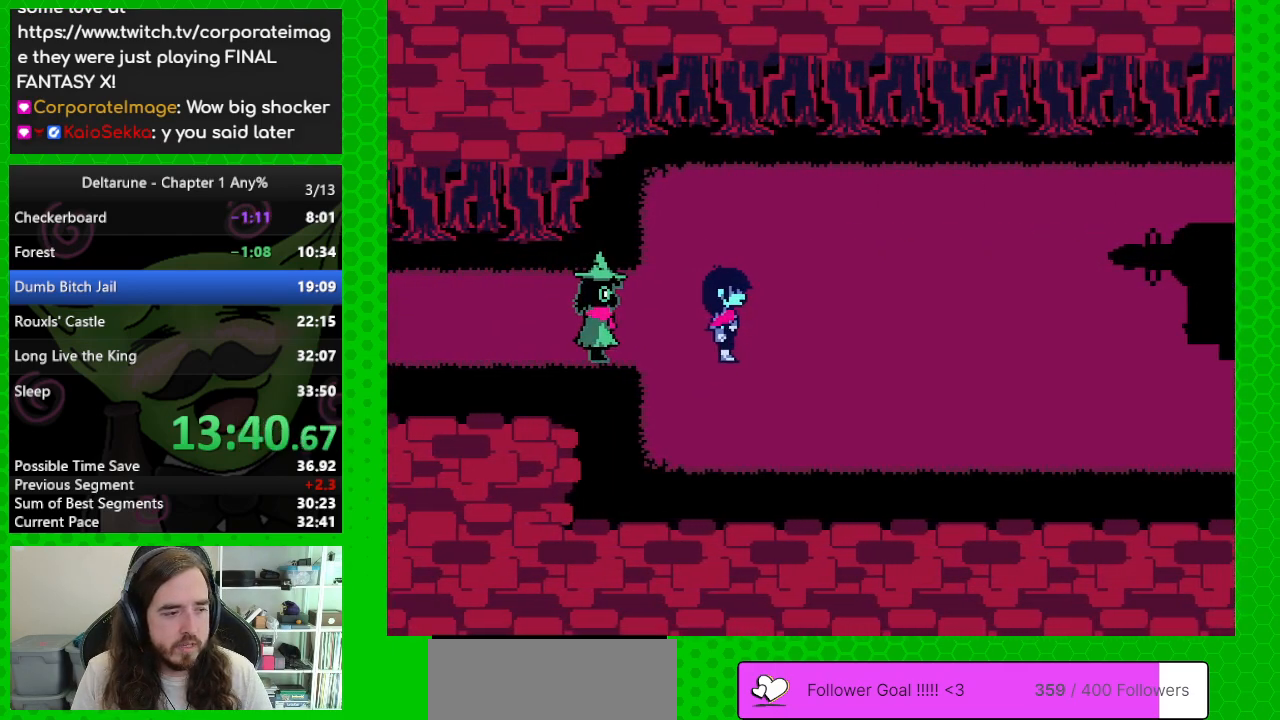
{"keys": ["return", "right"], "events": [[67, "return", "down"], [67, "z", "down"], [167, "return", "up"], [167, "z", "up"], [267, "return", "down"], [317, "z", "down"], [350, "return", "up"], [400, "z", "up"], [450, "return", "down"]]}
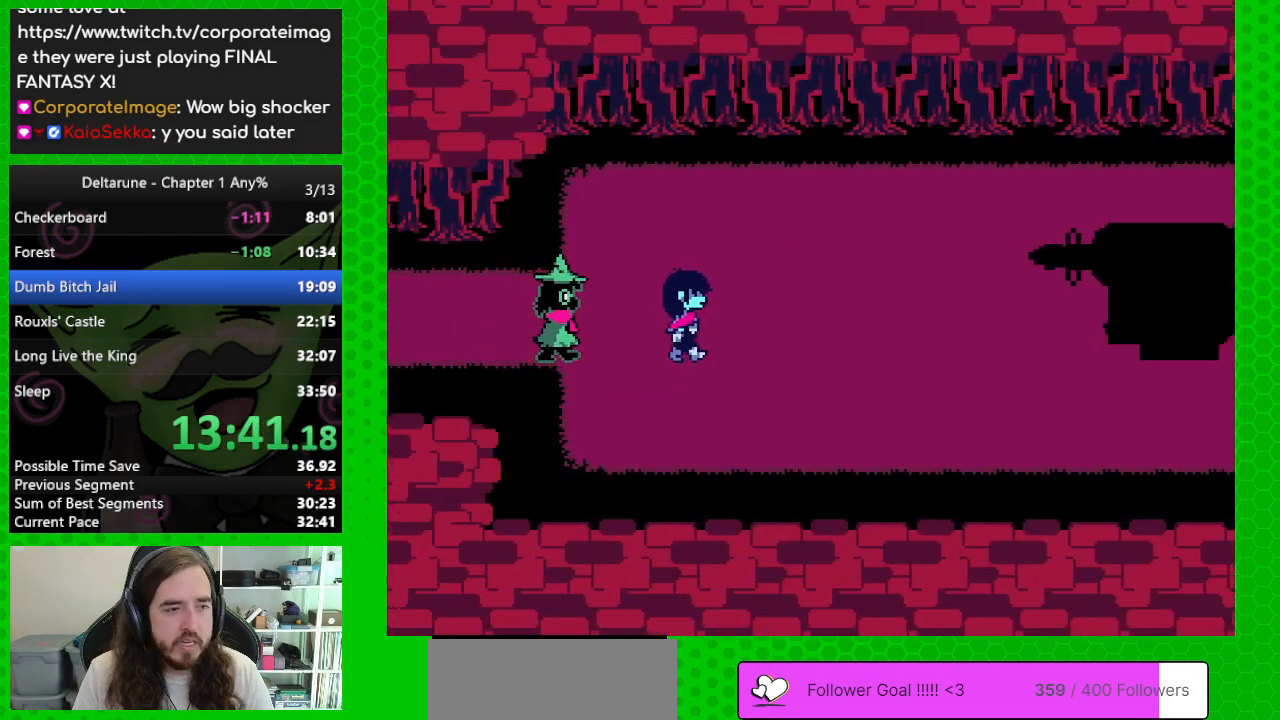
{"keys": ["right", "z"], "events": [[33, "return", "up"], [33, "z", "down"], [133, "z", "up"], [183, "return", "down"], [233, "z", "down"], [283, "return", "up"], [317, "return", "down"], [317, "z", "up"], [417, "z", "down"], [467, "return", "up"]]}
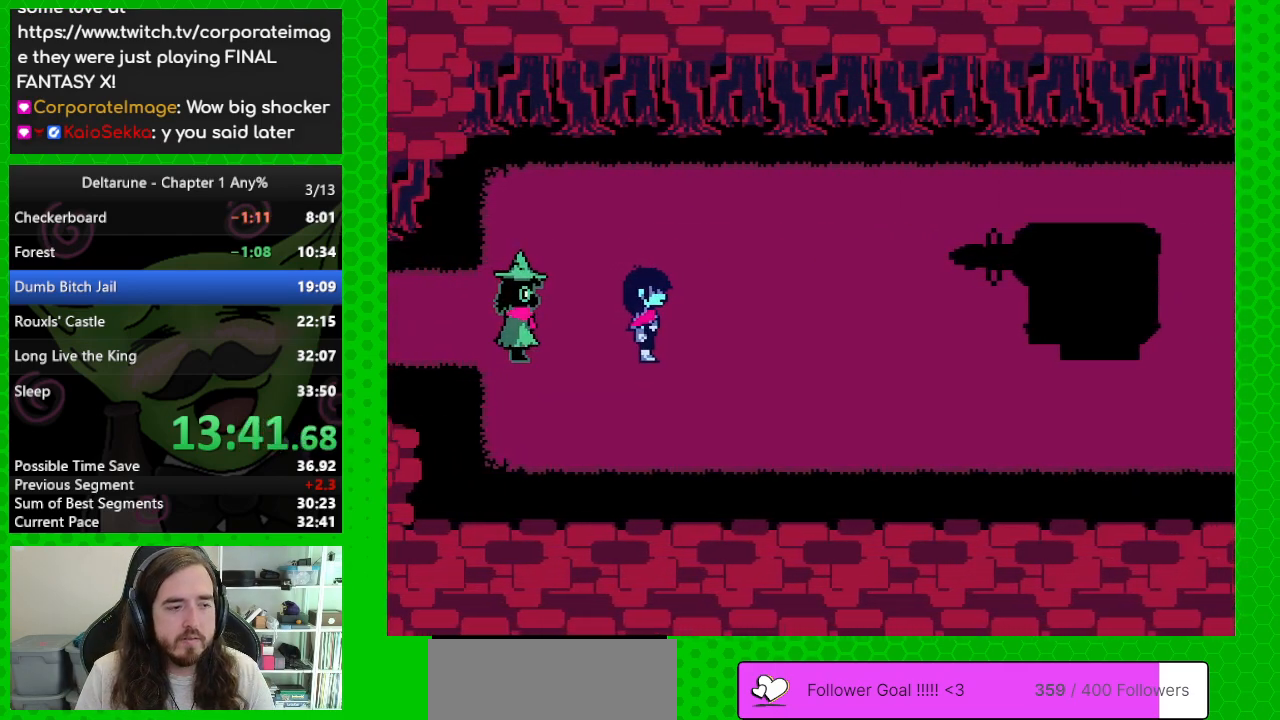
{"keys": ["right"], "events": [[17, "return", "down"], [17, "z", "up"], [100, "return", "up"], [150, "z", "down"], [200, "return", "down"], [200, "z", "up"], [300, "return", "up"], [333, "z", "down"], [383, "return", "down"], [433, "z", "up"], [483, "return", "up"]]}
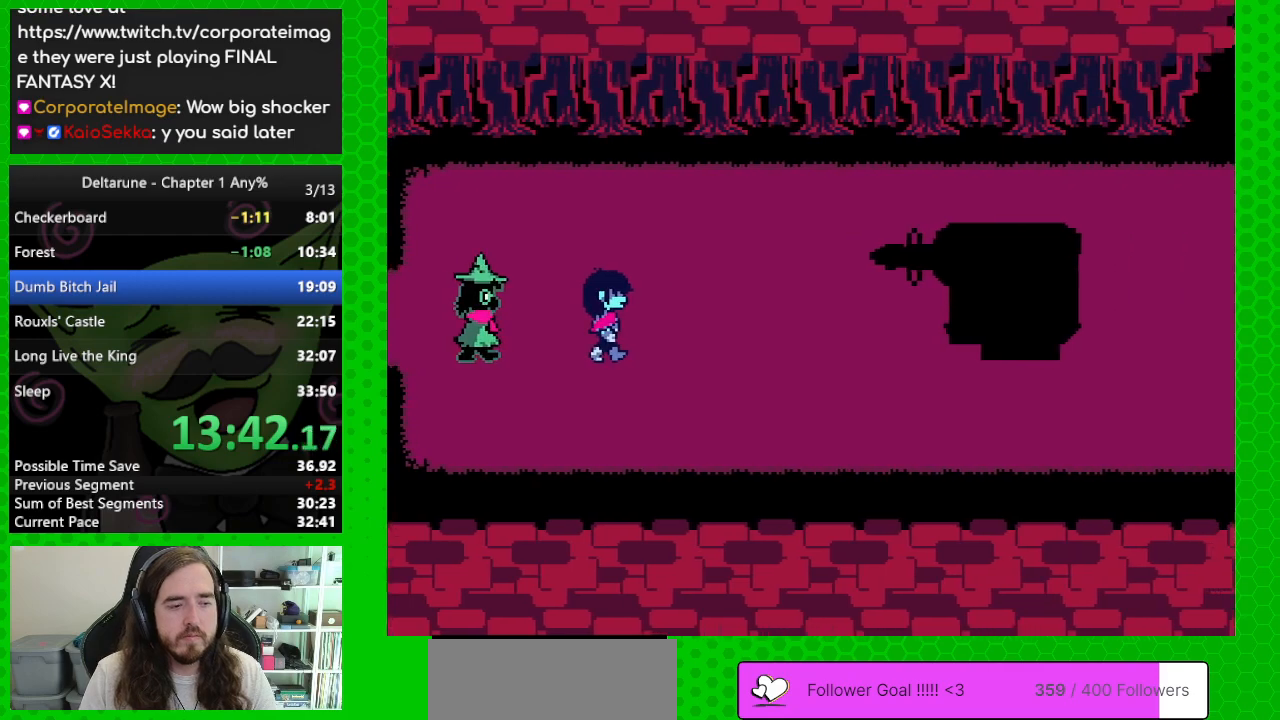
{"keys": ["right", "z"], "events": [[33, "z", "down"], [67, "return", "down"], [117, "z", "up"], [167, "return", "up"], [267, "return", "down"], [267, "z", "down"], [317, "return", "up"], [350, "z", "up"], [450, "return", "down"], [450, "z", "down"], [500, "return", "up"]]}
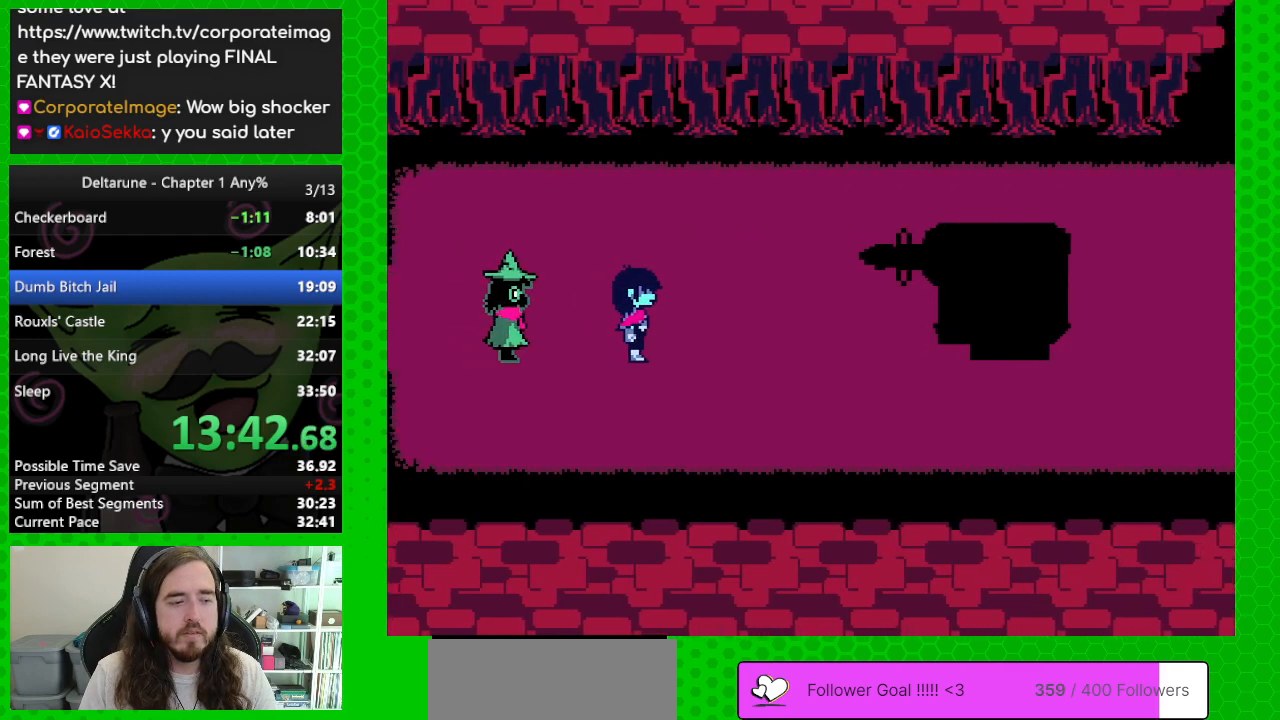
{"keys": ["return", "right"], "events": [[50, "z", "up"], [83, "return", "down"], [183, "return", "up"], [183, "z", "down"], [233, "z", "up"], [283, "return", "down"], [317, "return", "up"], [367, "z", "down"], [417, "z", "up"], [467, "return", "down"]]}
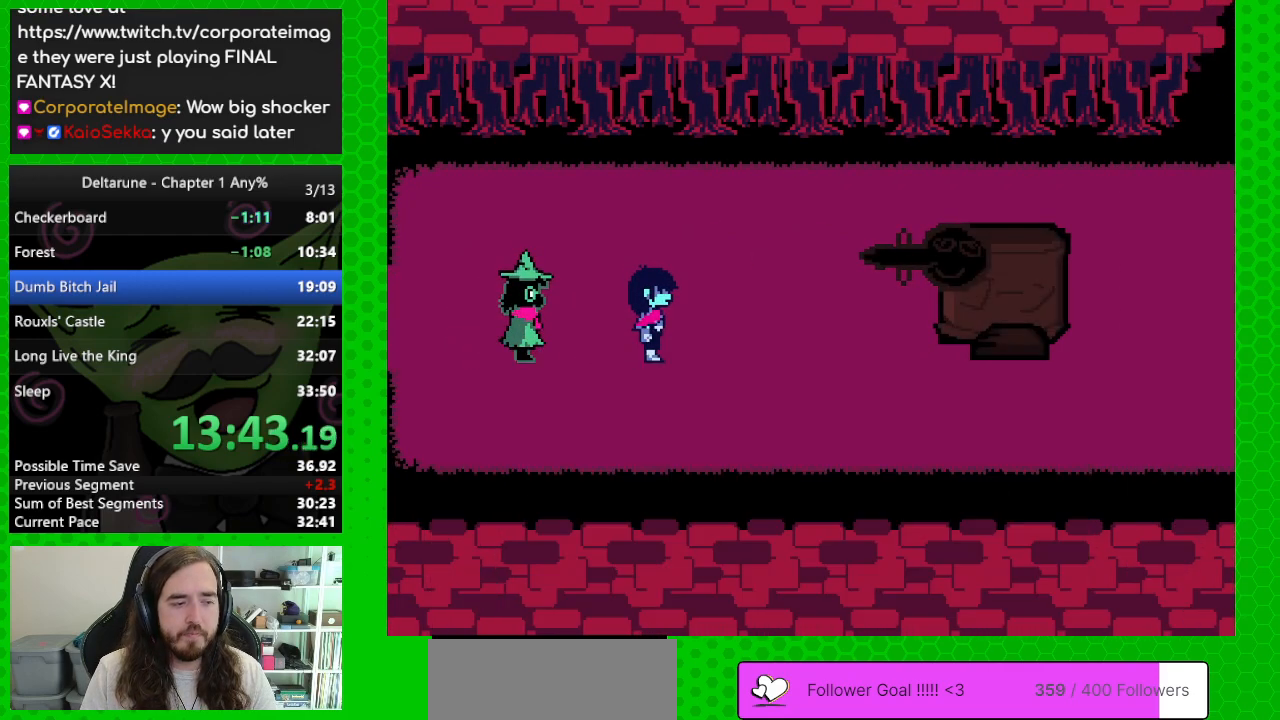
{"keys": ["return", "right"], "events": [[17, "return", "up"], [50, "z", "down"], [100, "return", "down"], [150, "z", "up"], [250, "return", "up"], [300, "return", "down"], [300, "z", "down"], [383, "return", "up"], [433, "z", "up"], [483, "return", "down"]]}
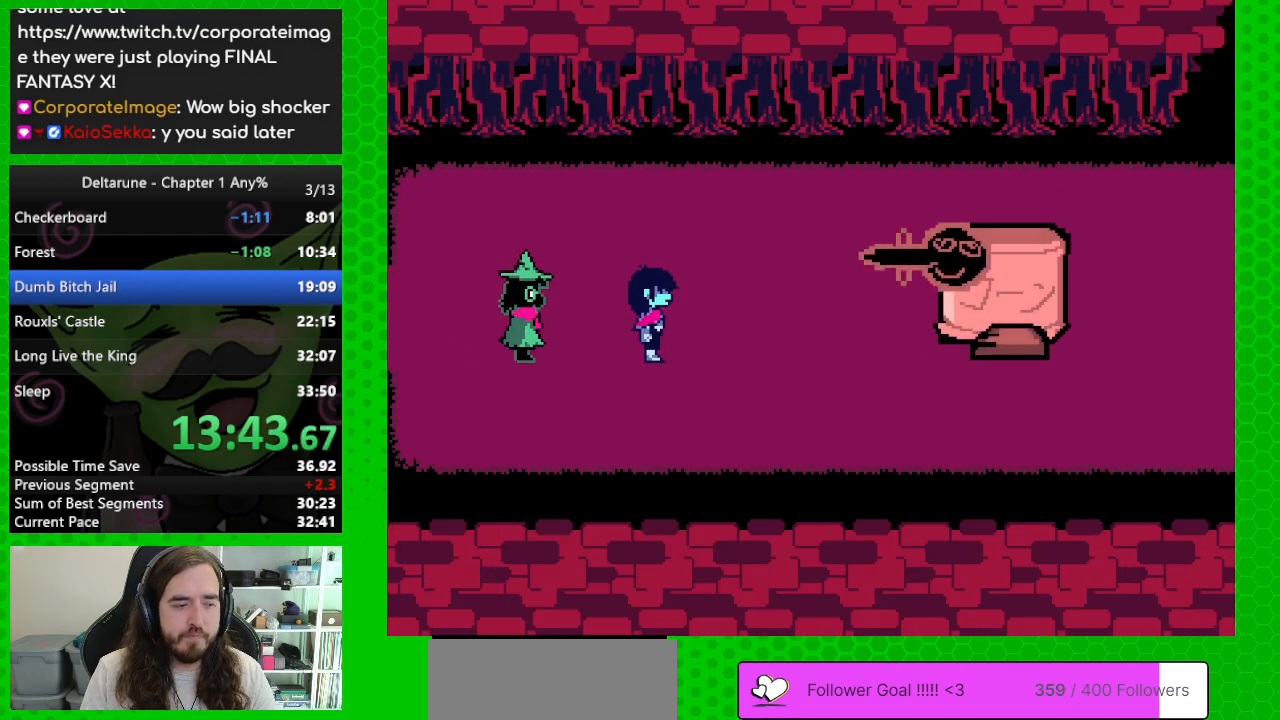
{"keys": ["right", "z"], "events": [[33, "z", "down"], [67, "return", "up"], [117, "z", "up"], [167, "return", "down"], [217, "z", "down"], [267, "return", "up"], [317, "z", "up"], [350, "return", "down"], [450, "return", "up"], [450, "z", "down"]]}
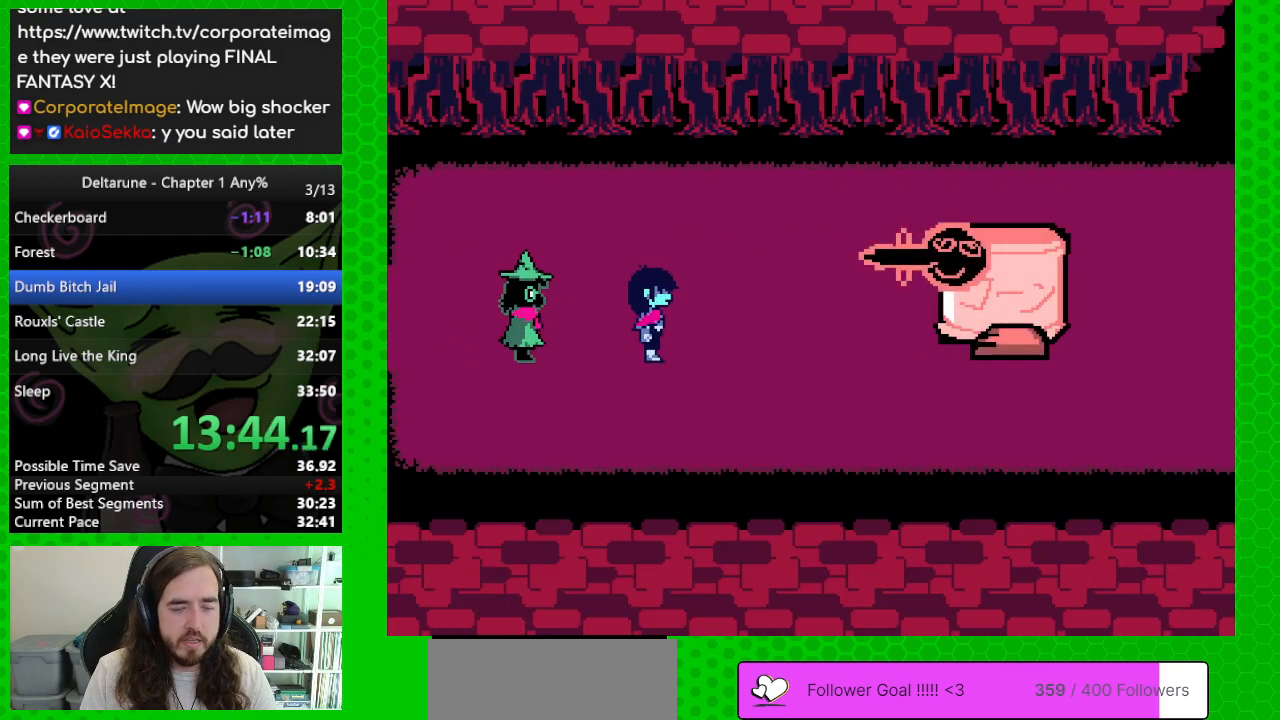
{"keys": ["right"], "events": [[33, "return", "down"], [33, "z", "up"], [133, "return", "up"], [183, "z", "down"], [233, "return", "down"], [233, "z", "up"], [317, "return", "up"], [317, "z", "down"], [383, "return", "down"], [417, "z", "up"], [467, "return", "up"]]}
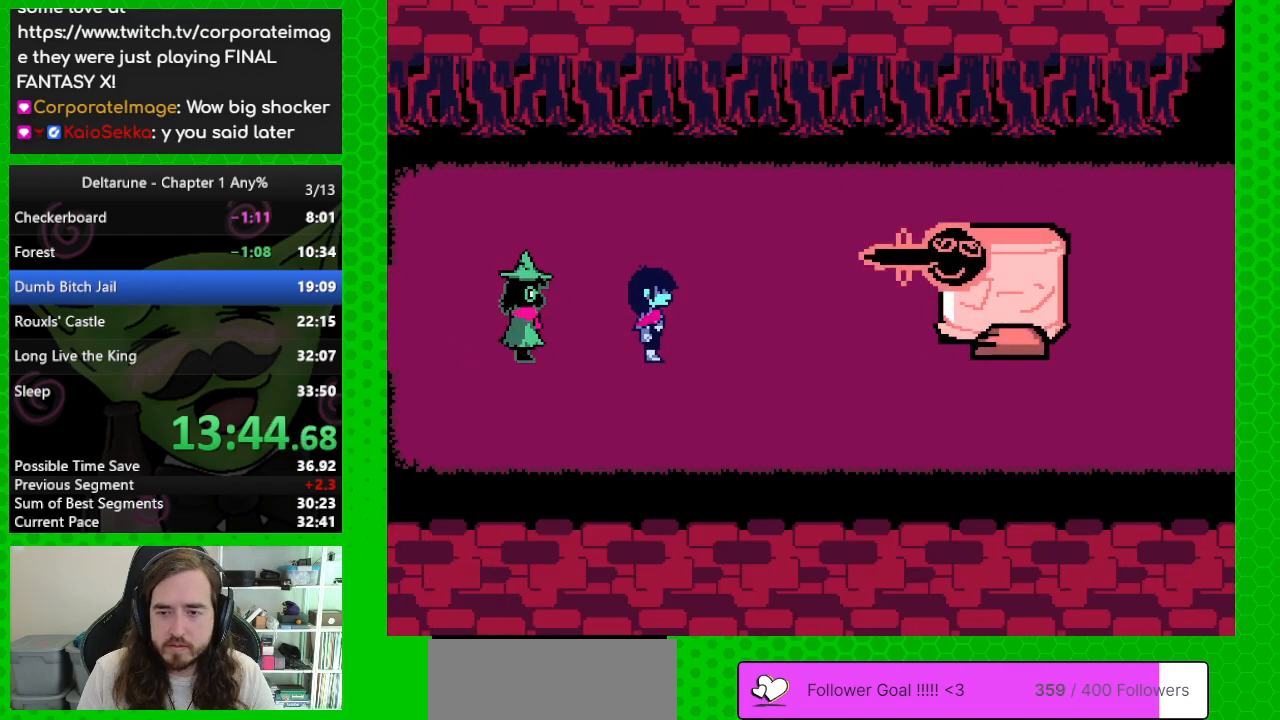
{"keys": ["z"], "events": [[17, "right", "up"], [17, "z", "down"], [67, "return", "down"], [150, "return", "up"], [150, "z", "up"], [250, "return", "down"], [250, "z", "down"], [283, "return", "up"], [333, "z", "up"], [383, "return", "down"], [483, "return", "up"], [483, "z", "down"]]}
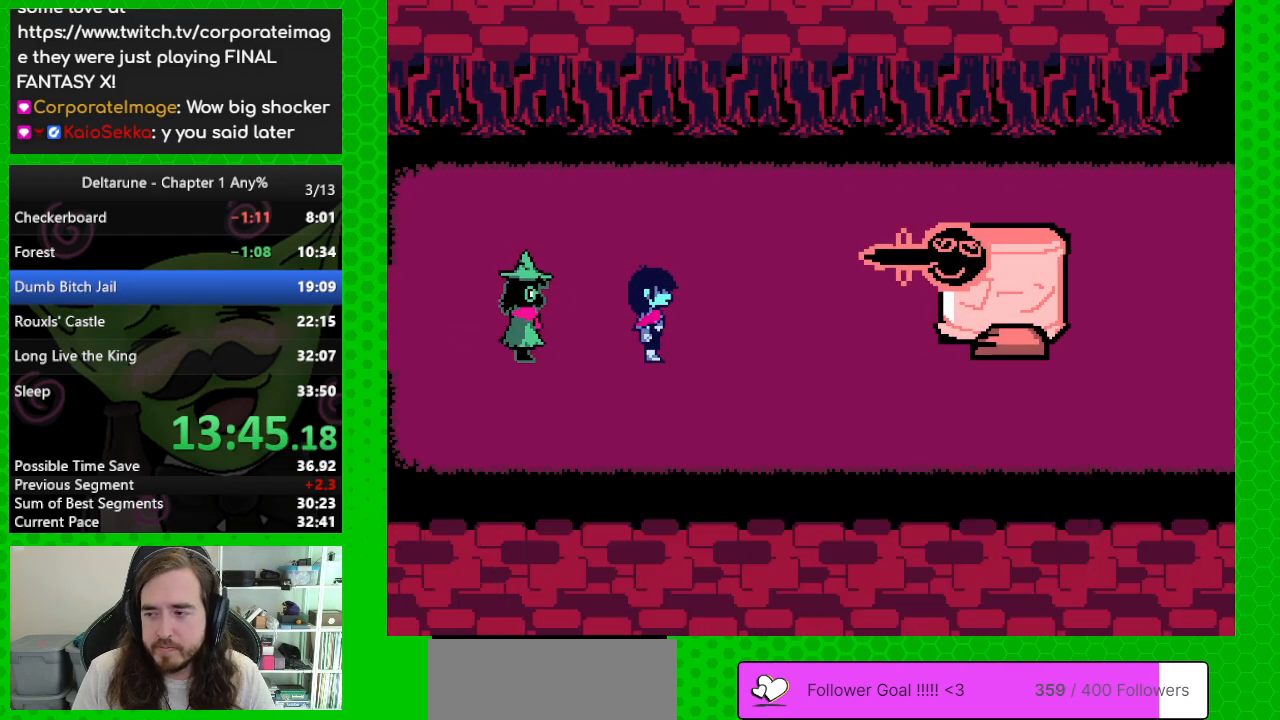
{"keys": [], "events": [[67, "return", "down"], [67, "z", "up"], [117, "return", "up"], [167, "z", "down"], [217, "return", "down"], [317, "return", "up"], [317, "z", "up"], [350, "z", "down"], [400, "return", "down"], [500, "return", "up"], [500, "z", "up"]]}
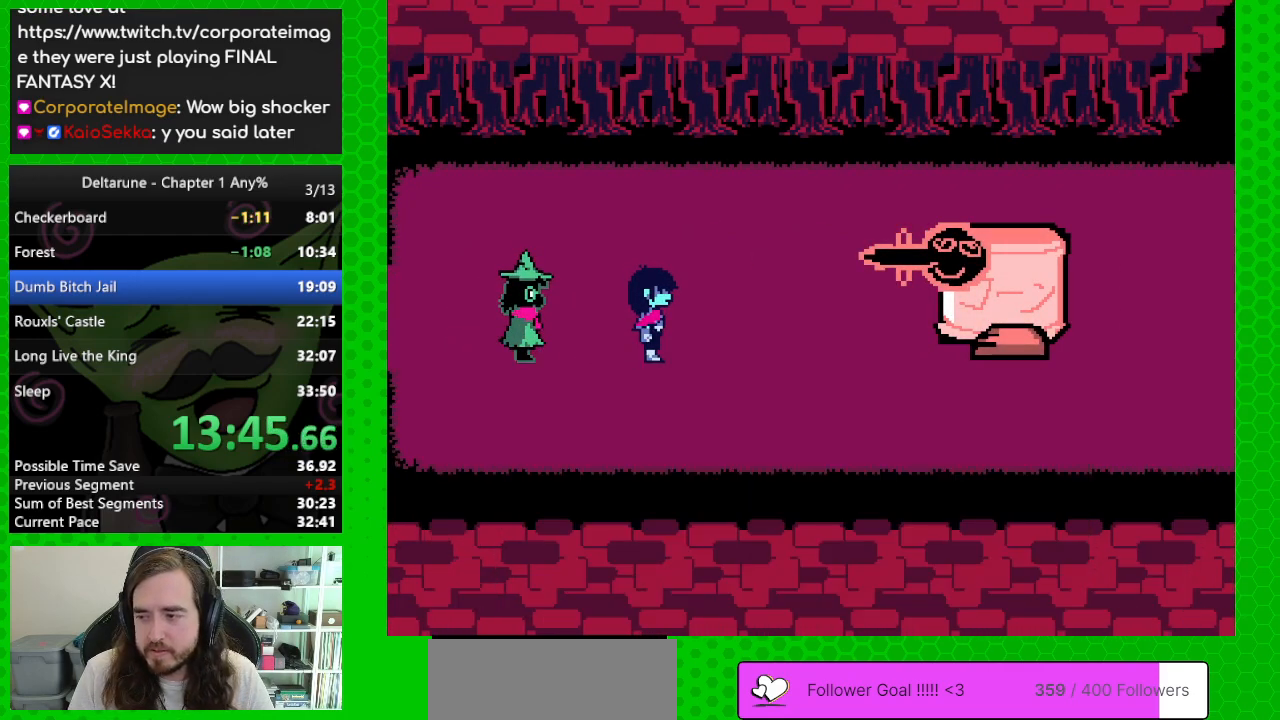
{"keys": [], "events": [[33, "return", "down"], [83, "z", "down"], [133, "return", "up"], [233, "return", "down"], [233, "z", "up"], [317, "return", "up"], [317, "z", "down"], [417, "return", "down"], [417, "z", "up"], [467, "return", "up"]]}
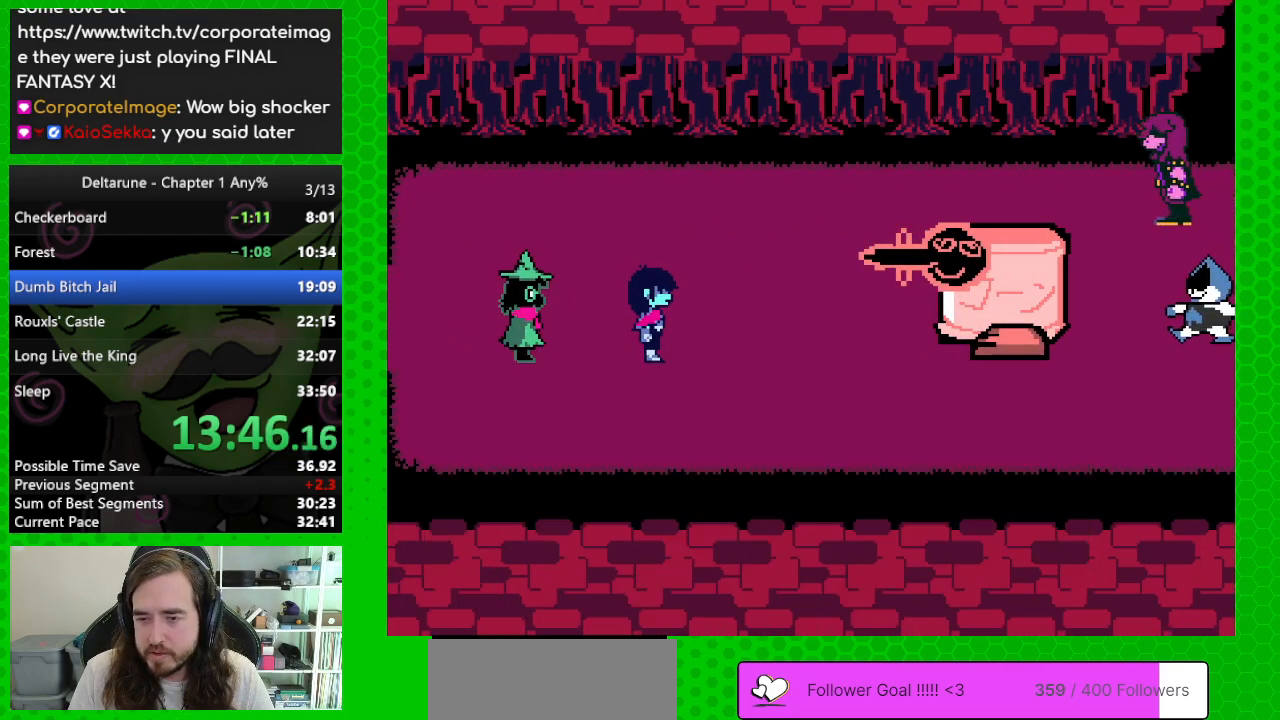
{"keys": ["z"], "events": [[17, "z", "down"], [67, "return", "down"], [150, "return", "up"], [150, "z", "up"], [250, "return", "down"], [300, "z", "down"], [333, "return", "up"], [383, "z", "up"], [433, "return", "down"], [483, "return", "up"], [483, "z", "down"]]}
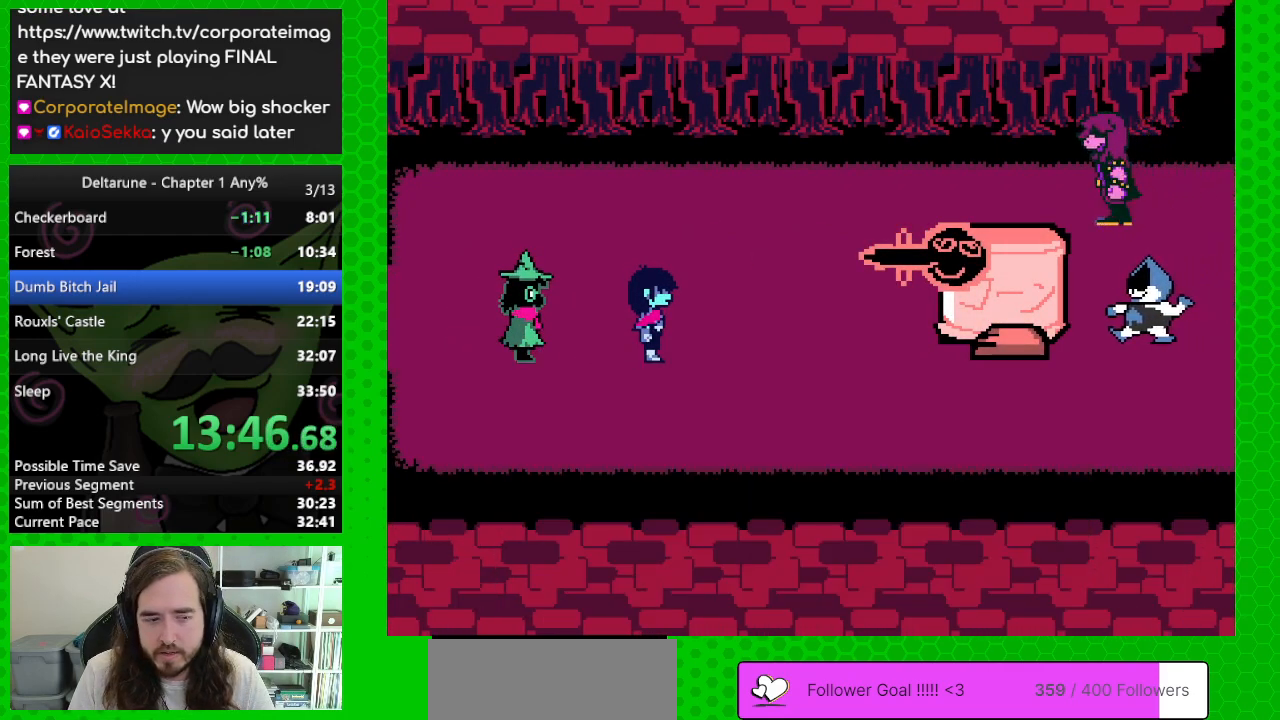
{"keys": [], "events": [[67, "z", "up"], [117, "return", "down"], [167, "return", "up"], [217, "z", "down"], [267, "return", "down"], [317, "return", "up"], [317, "z", "up"], [400, "return", "down"], [450, "z", "down"], [500, "return", "up"], [500, "z", "up"]]}